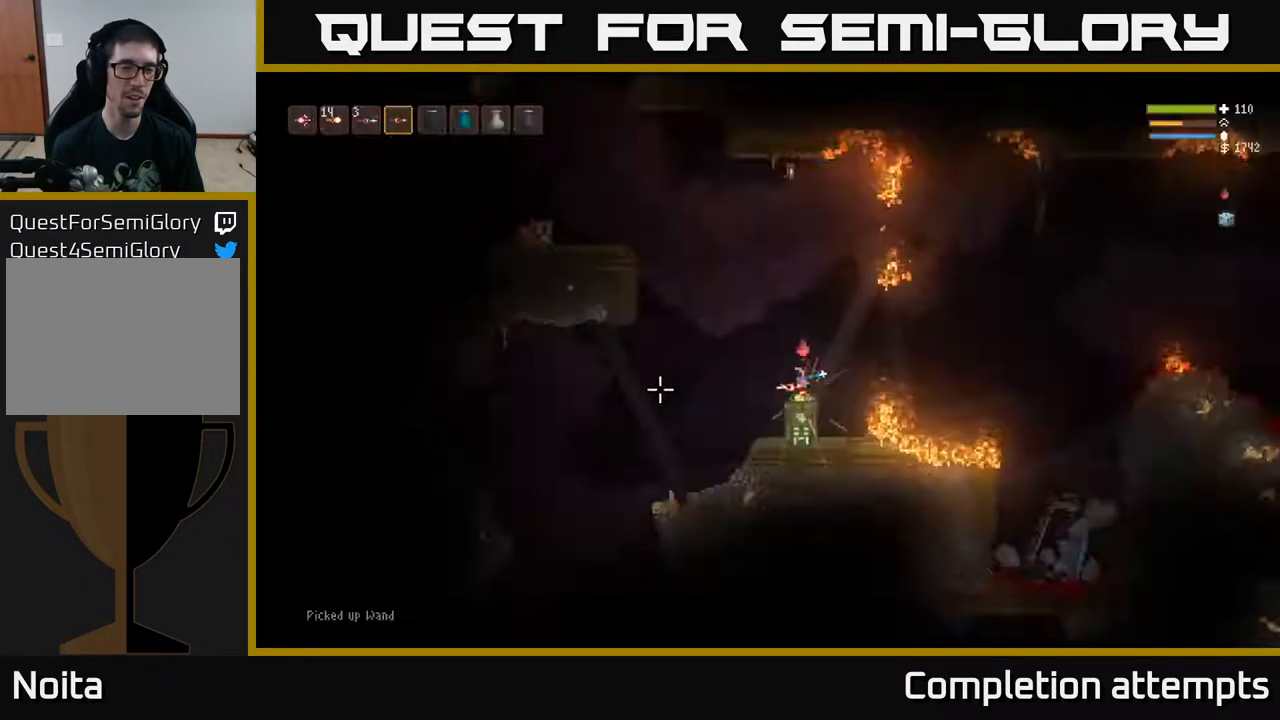
Gameplay with a controller (Xbox layout); each line is a JSON object with the inputs held at the frame after it. "events" lists button and stick changes between this image and that frame as [ms after this image, input, new state], when the widget could be followed in between.
{"buttons": ["SELECT"], "left_stick": "center", "right_stick": "center", "events": [[50, "A", "up"], [417, "SELECT", "down"]]}
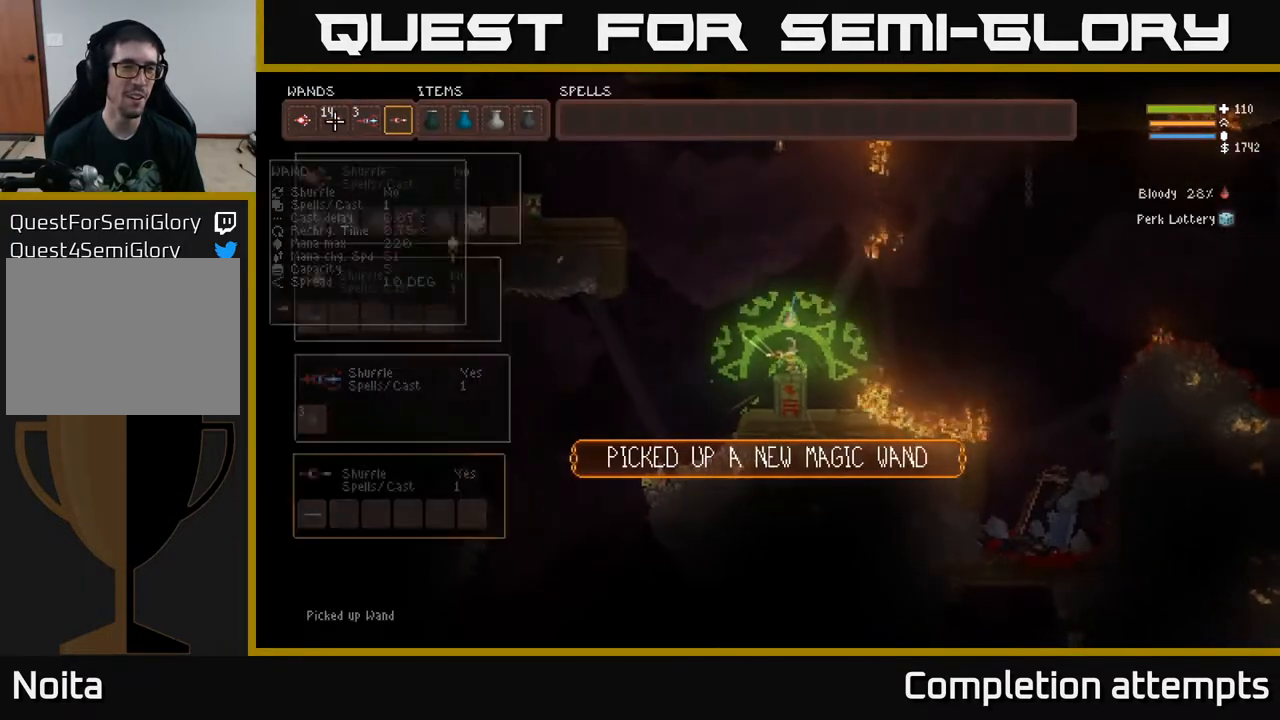
{"buttons": ["B"], "left_stick": "center", "right_stick": "center", "events": [[17, "SELECT", "up"], [283, "DPAD_LEFT", "down"], [367, "DPAD_LEFT", "up"], [467, "B", "down"]]}
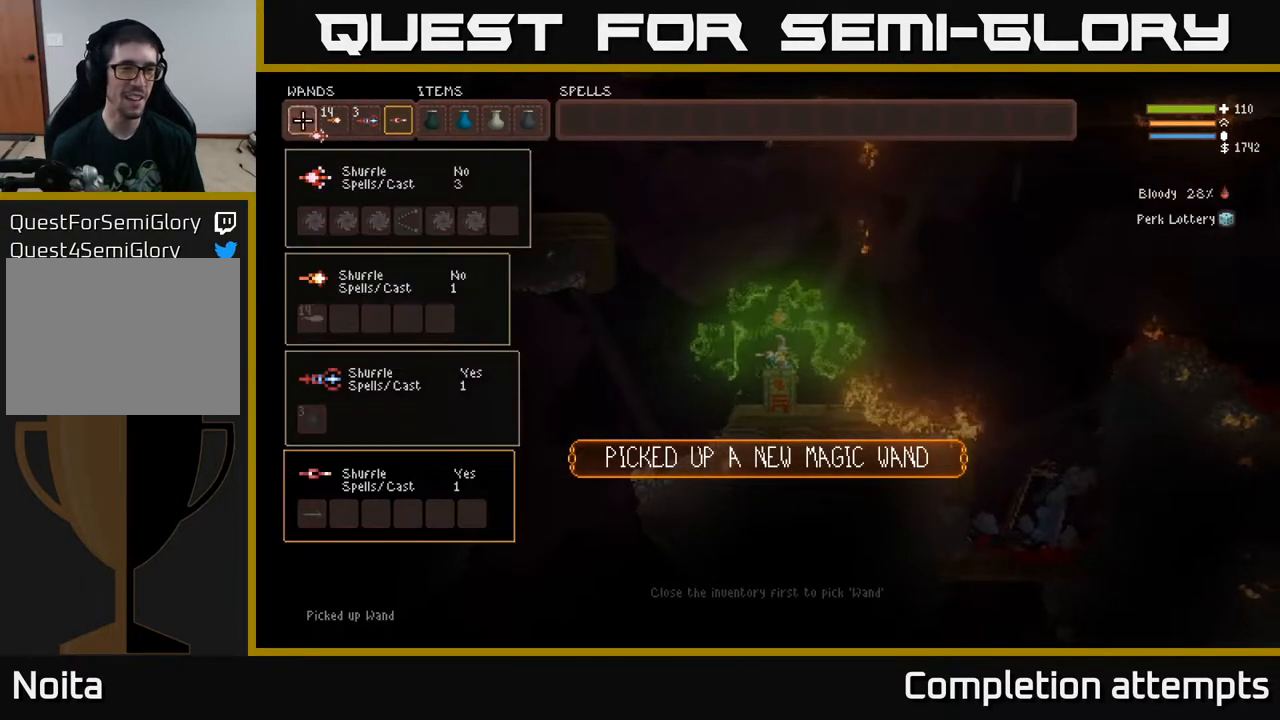
{"buttons": [], "left_stick": "center", "right_stick": "center", "events": [[50, "B", "up"], [67, "DPAD_RIGHT", "down"], [133, "DPAD_RIGHT", "up"], [233, "DPAD_RIGHT", "down"], [317, "B", "down"], [317, "DPAD_RIGHT", "up"], [417, "B", "up"]]}
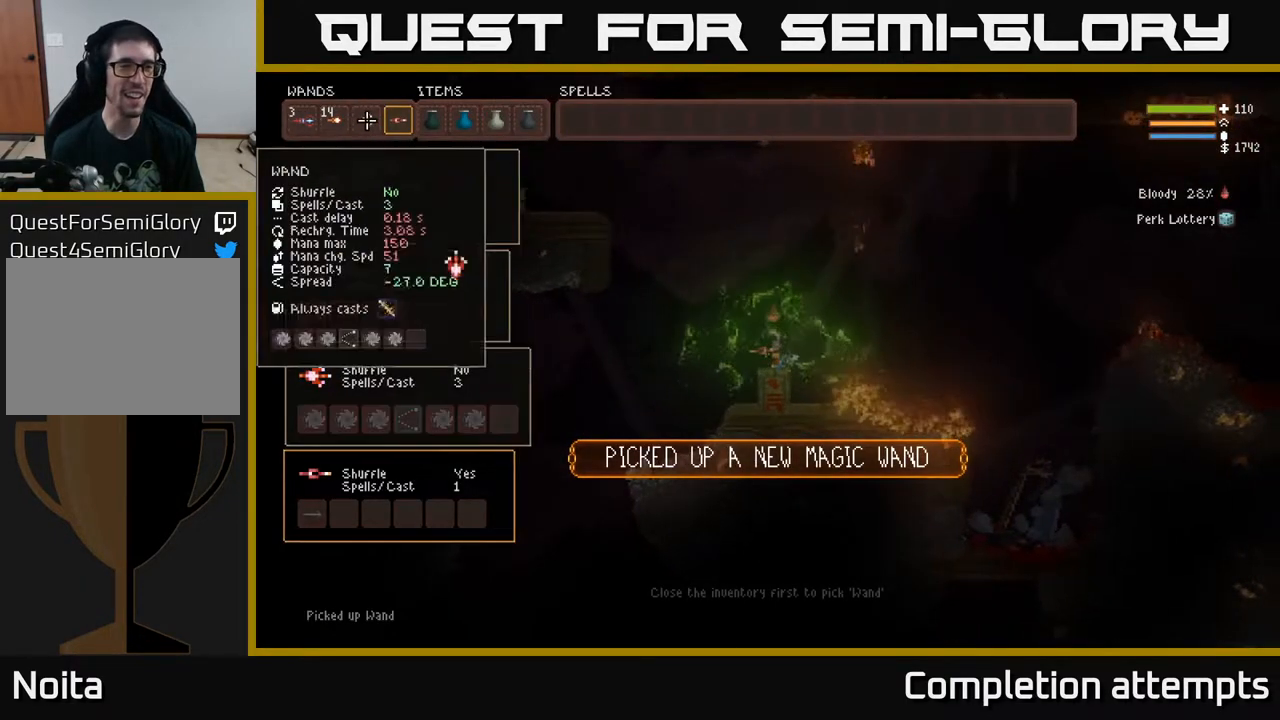
{"buttons": [], "left_stick": "center", "right_stick": "center", "events": [[83, "DPAD_LEFT", "down"], [183, "DPAD_LEFT", "up"], [217, "B", "down"], [300, "B", "up"], [300, "DPAD_LEFT", "down"], [383, "B", "down"], [400, "DPAD_LEFT", "up"], [467, "B", "up"]]}
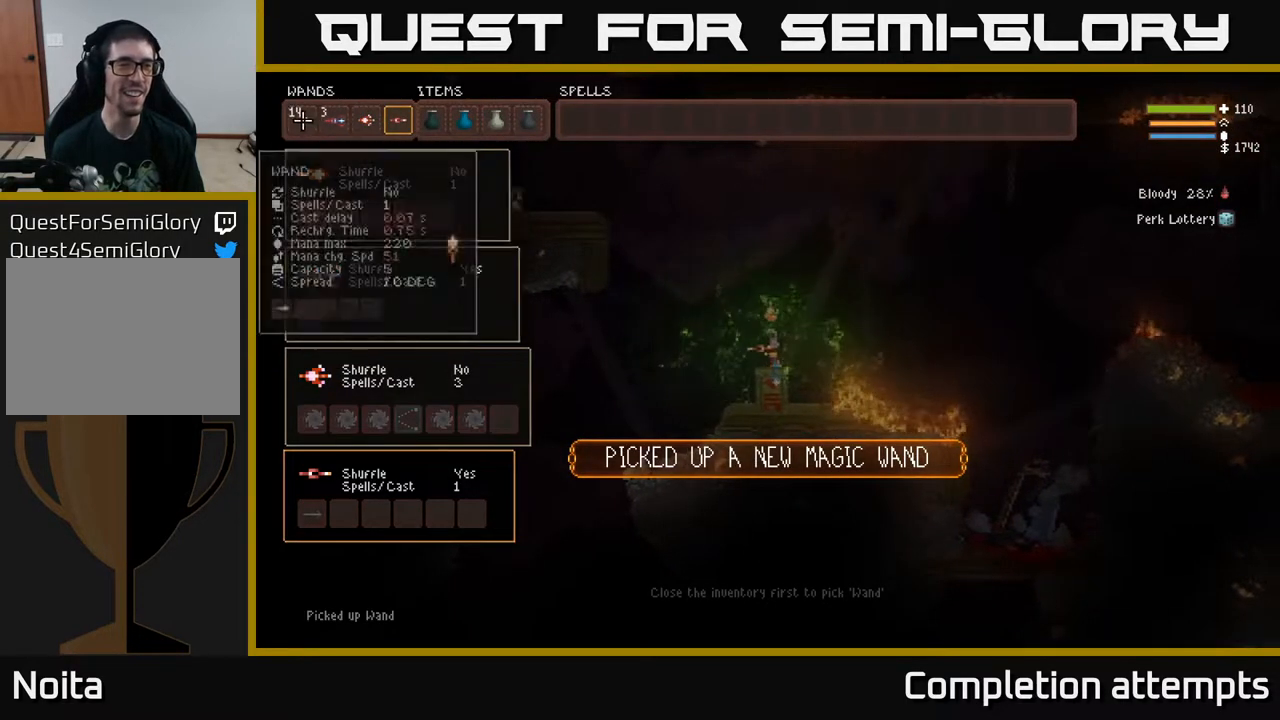
{"buttons": ["L1"], "left_stick": "center", "right_stick": "up", "events": [[33, "SELECT", "down"], [167, "SELECT", "up"], [250, "right_stick", "up-right"], [400, "right_stick", "up"], [433, "L1", "down"]]}
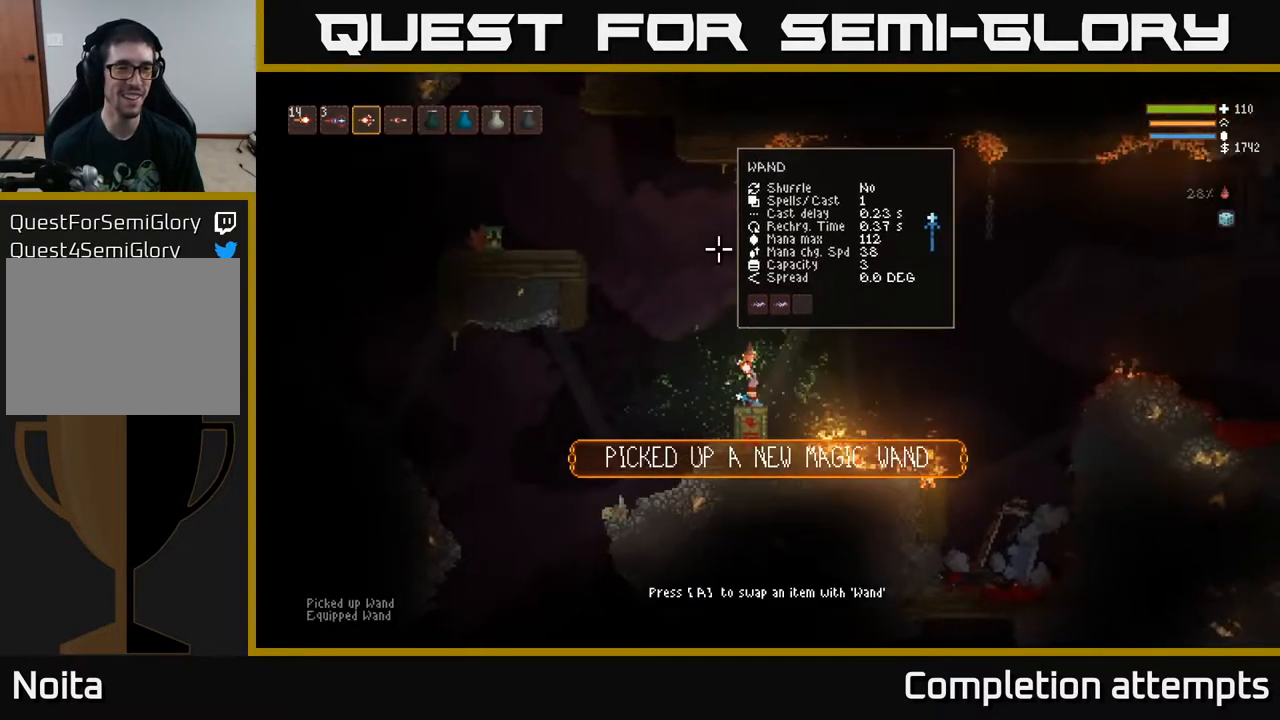
{"buttons": ["L2"], "left_stick": "left", "right_stick": "left", "events": [[33, "L1", "up"], [117, "right_stick", "up-left"], [433, "left_stick", "left"], [450, "right_stick", "left"], [467, "L2", "down"]]}
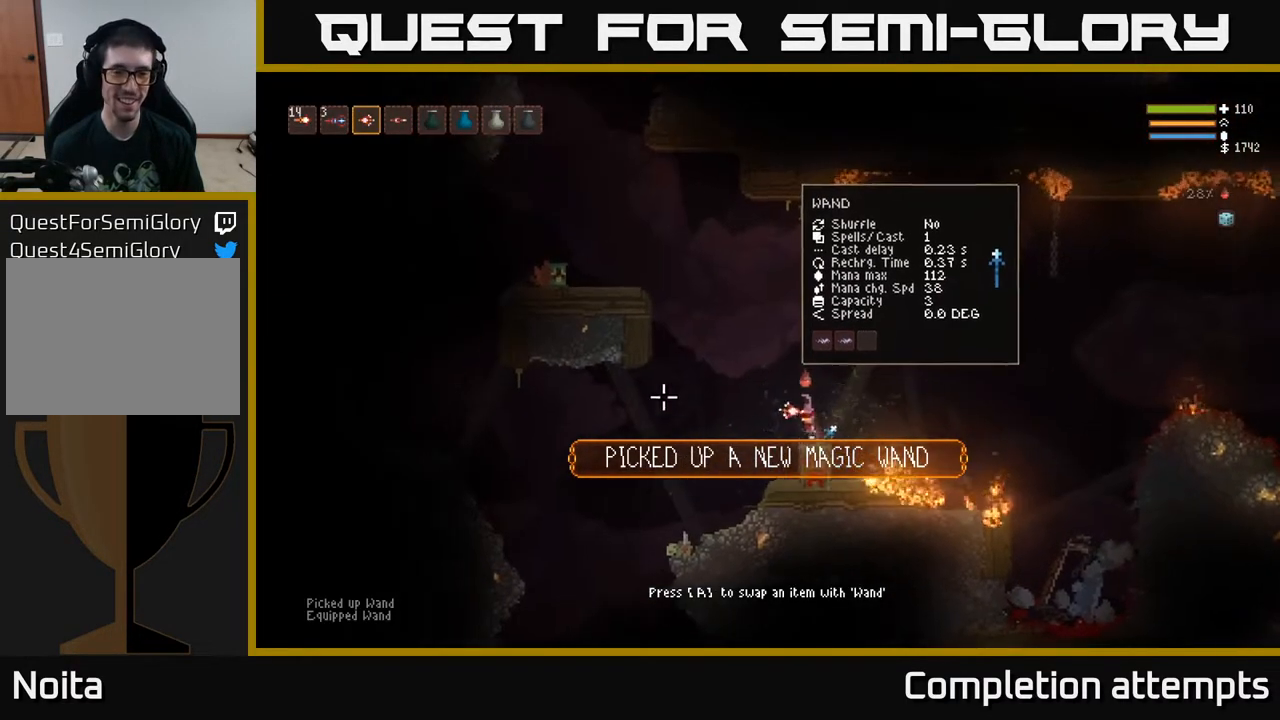
{"buttons": ["L2"], "left_stick": "left", "right_stick": "left", "events": [[117, "L2", "up"], [233, "R2", "down"], [250, "L2", "down"], [267, "left_stick", "center"], [283, "R2", "up"], [317, "left_stick", "right"], [500, "left_stick", "left"]]}
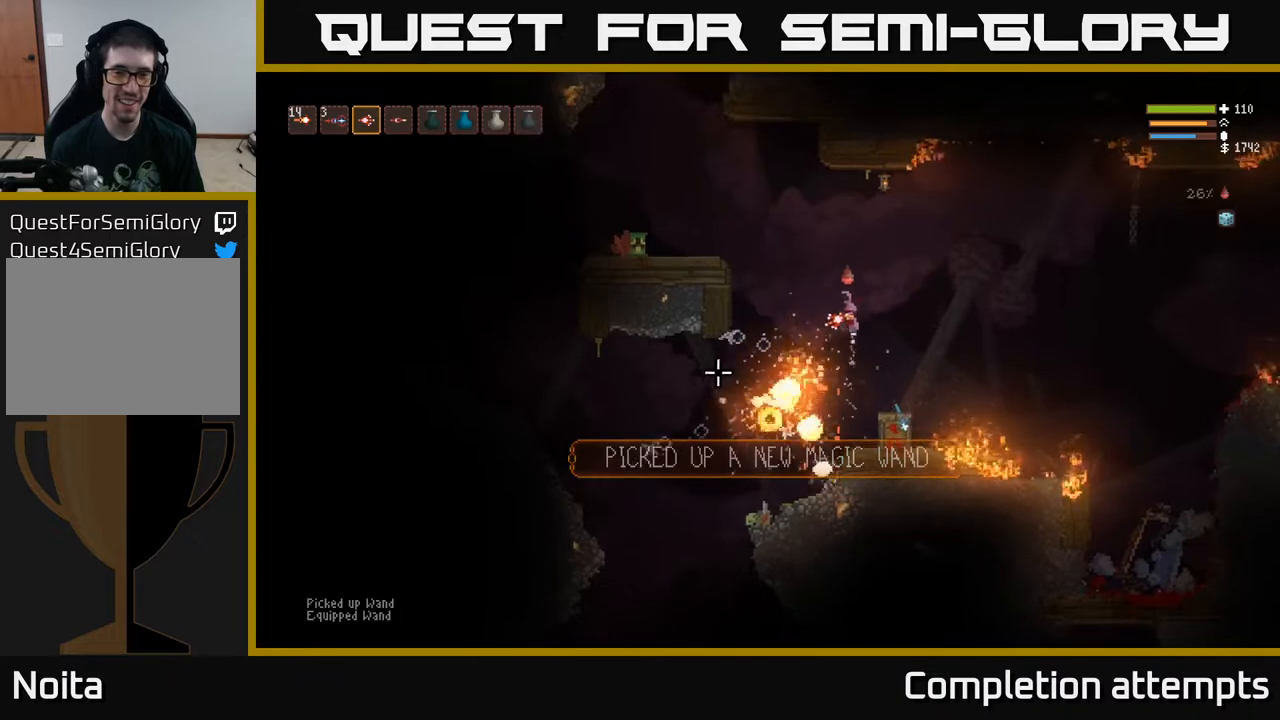
{"buttons": [], "left_stick": "left", "right_stick": "left", "events": [[167, "L2", "up"], [183, "left_stick", "center"], [317, "L2", "down"], [400, "left_stick", "left"], [483, "L2", "up"]]}
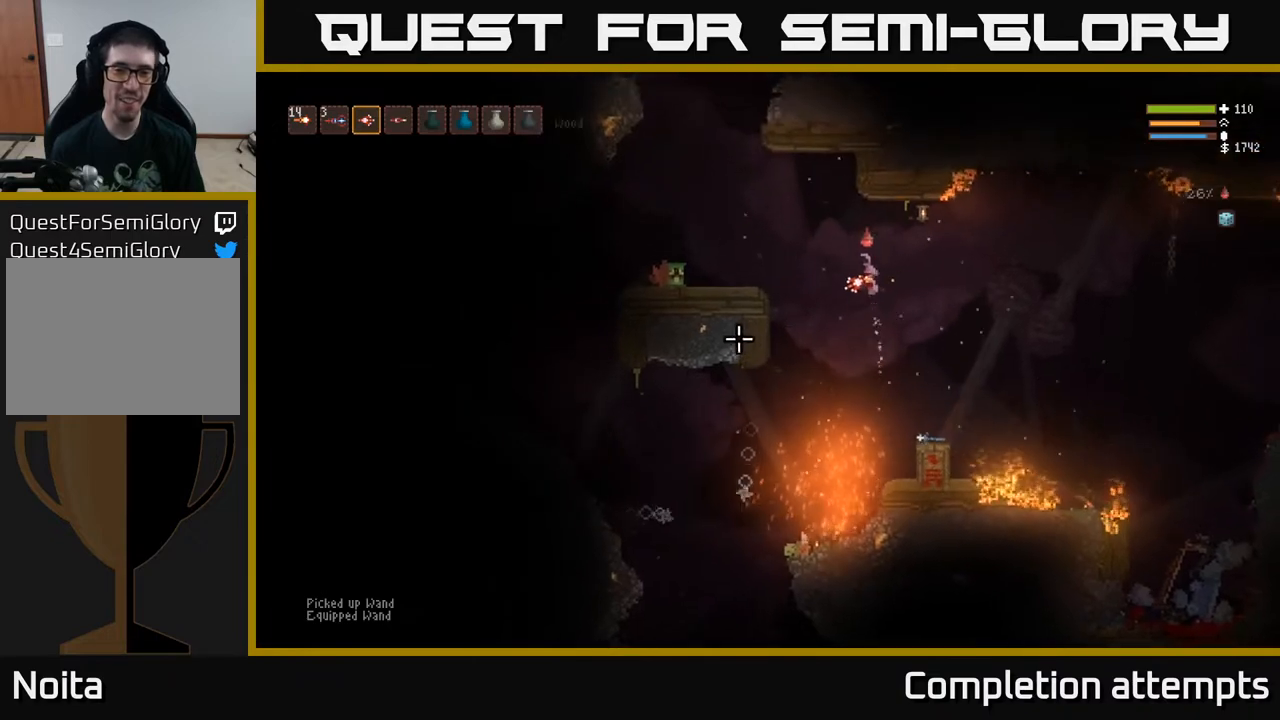
{"buttons": [], "left_stick": "left", "right_stick": "left", "events": [[233, "L2", "down"], [400, "L2", "up"]]}
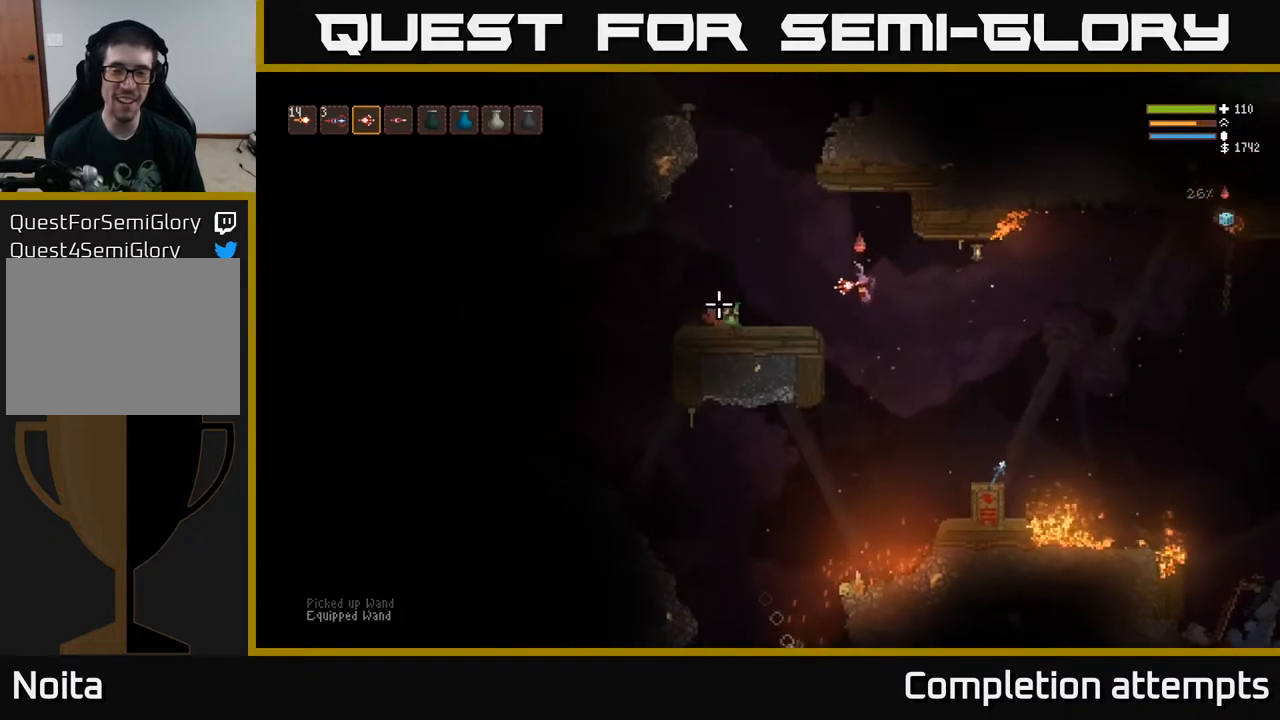
{"buttons": ["SELECT"], "left_stick": "center", "right_stick": "center", "events": [[150, "right_stick", "center"], [333, "left_stick", "center"], [450, "SELECT", "down"]]}
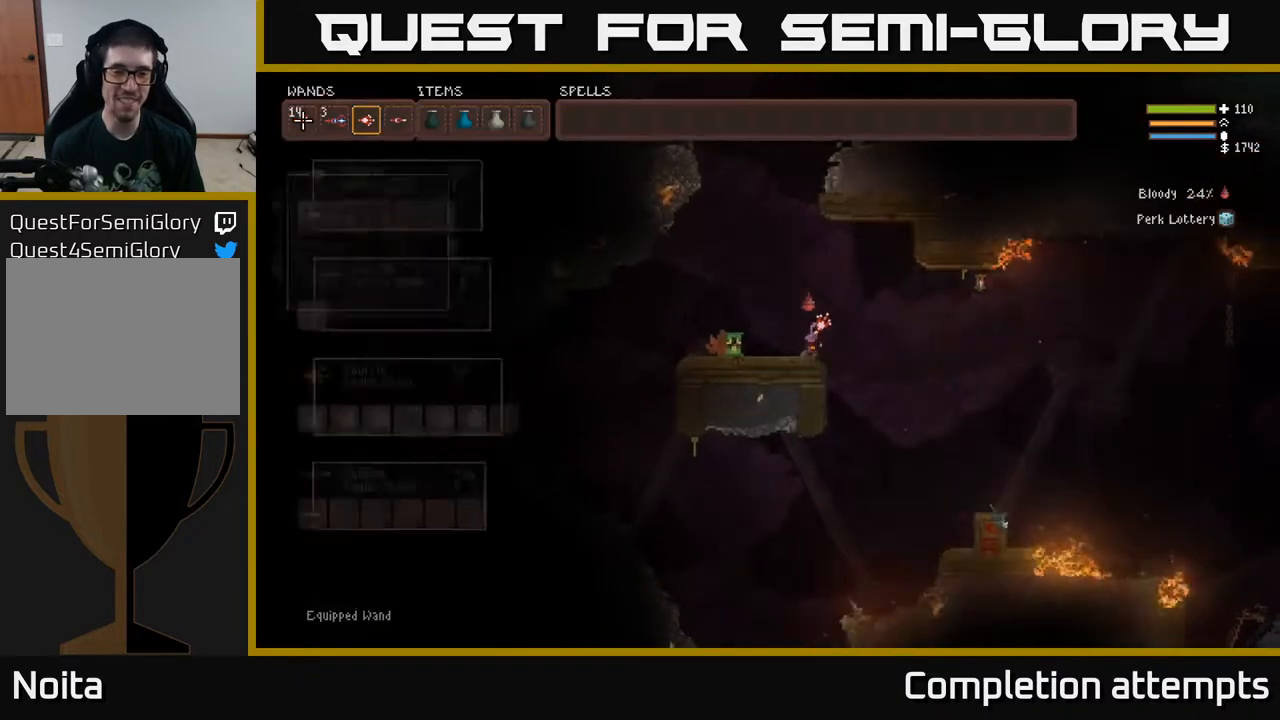
{"buttons": ["DPAD_DOWN"], "left_stick": "center", "right_stick": "center", "events": [[100, "SELECT", "up"], [400, "DPAD_DOWN", "down"]]}
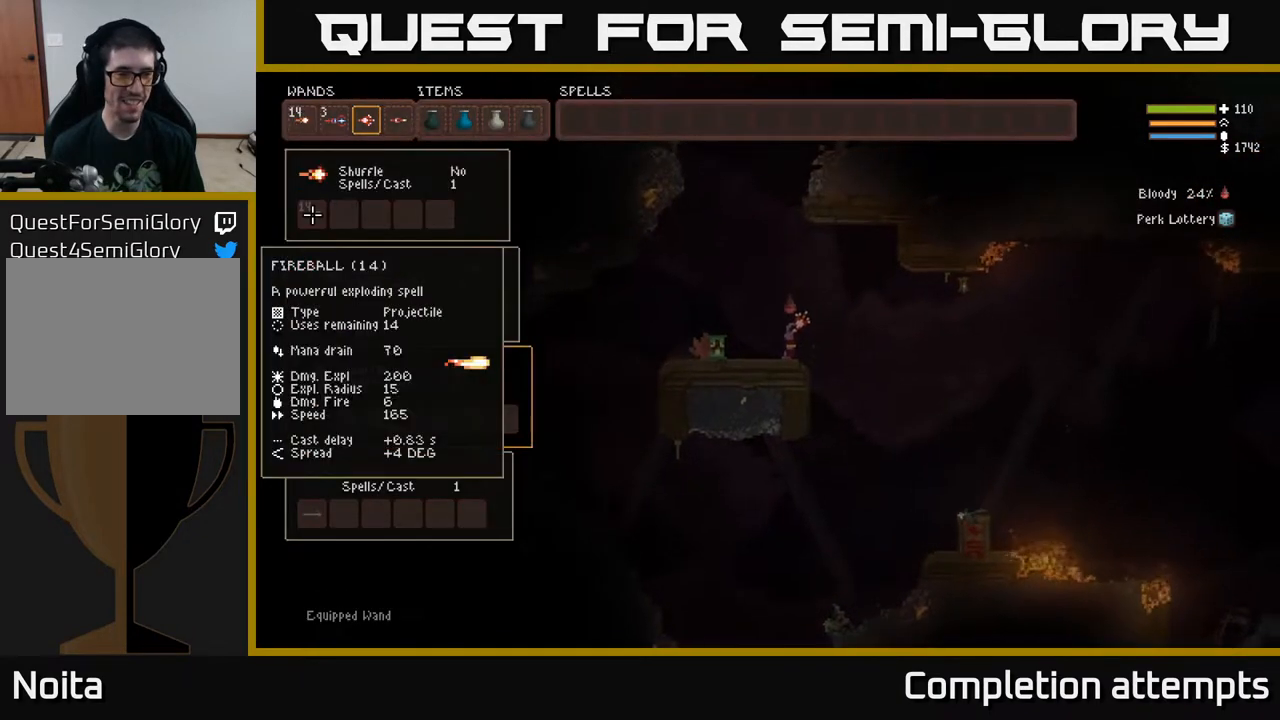
{"buttons": [], "left_stick": "center", "right_stick": "center", "events": [[17, "DPAD_DOWN", "up"], [333, "DPAD_DOWN", "down"], [467, "DPAD_DOWN", "up"]]}
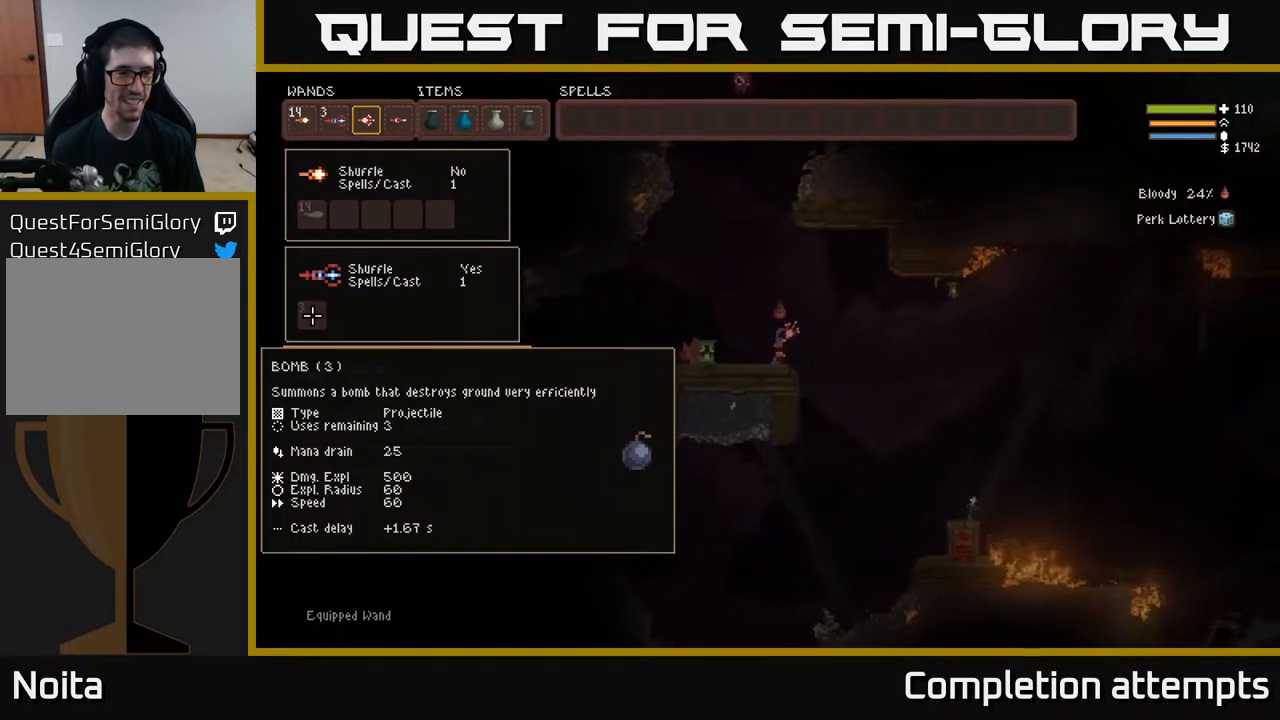
{"buttons": [], "left_stick": "center", "right_stick": "center", "events": [[100, "DPAD_DOWN", "down"], [233, "DPAD_DOWN", "up"]]}
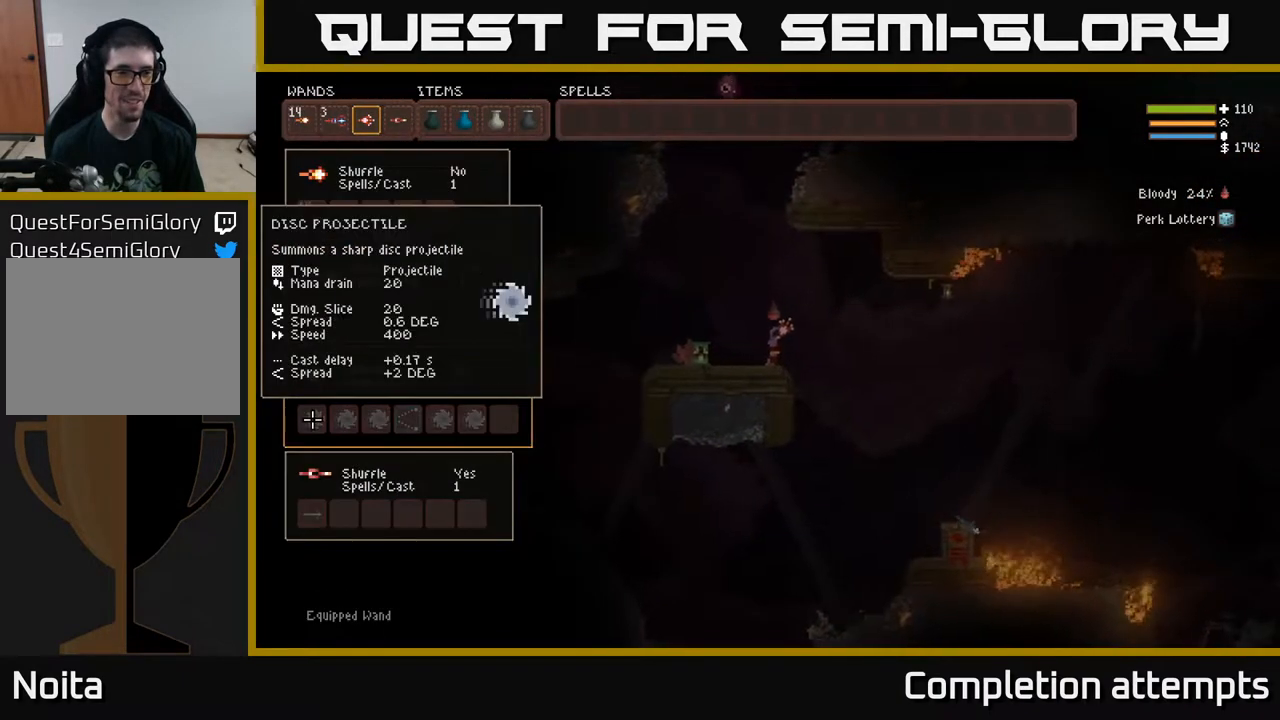
{"buttons": ["DPAD_UP"], "left_stick": "center", "right_stick": "center", "events": [[467, "DPAD_UP", "down"]]}
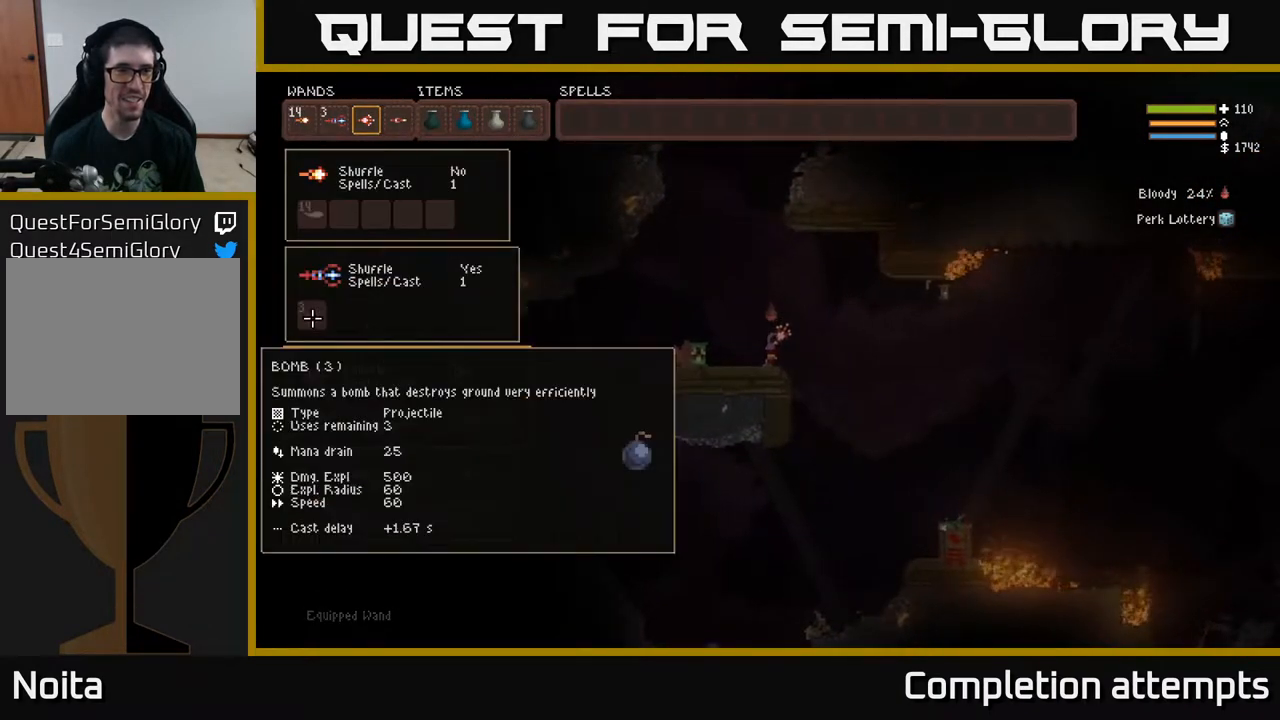
{"buttons": [], "left_stick": "center", "right_stick": "center", "events": [[50, "DPAD_UP", "up"], [300, "SELECT", "down"], [433, "SELECT", "up"]]}
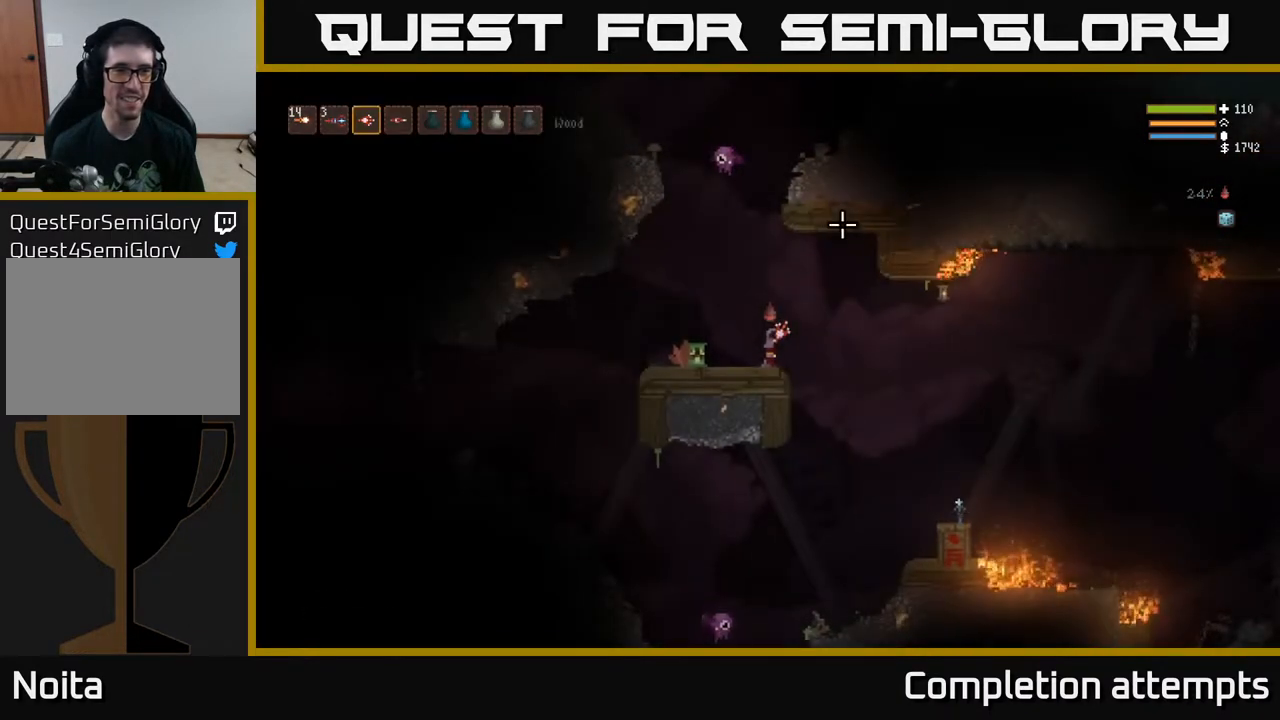
{"buttons": [], "left_stick": "right", "right_stick": "up-left", "events": [[67, "right_stick", "up"], [117, "left_stick", "right"], [167, "R1", "down"], [250, "R1", "up"], [267, "right_stick", "up-left"], [283, "L2", "down"], [417, "L2", "up"]]}
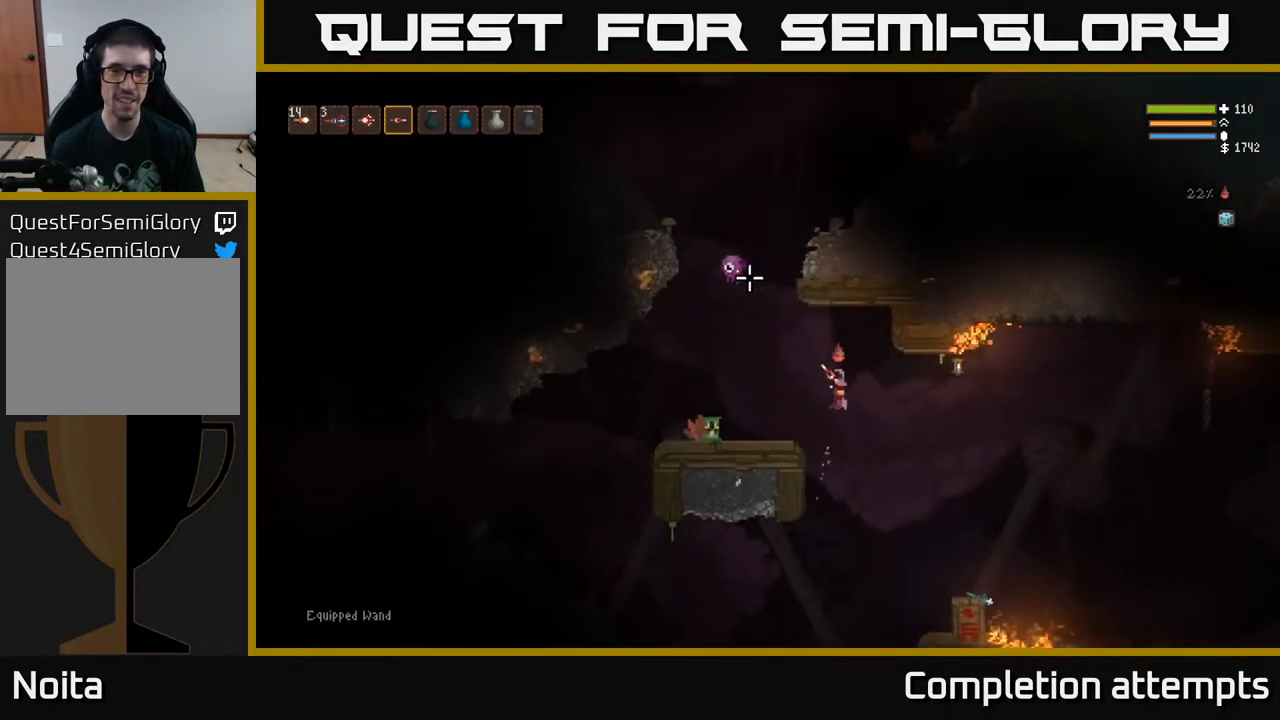
{"buttons": ["R2"], "left_stick": "right", "right_stick": "up-left", "events": [[17, "R2", "down"], [117, "R2", "up"], [450, "R2", "down"]]}
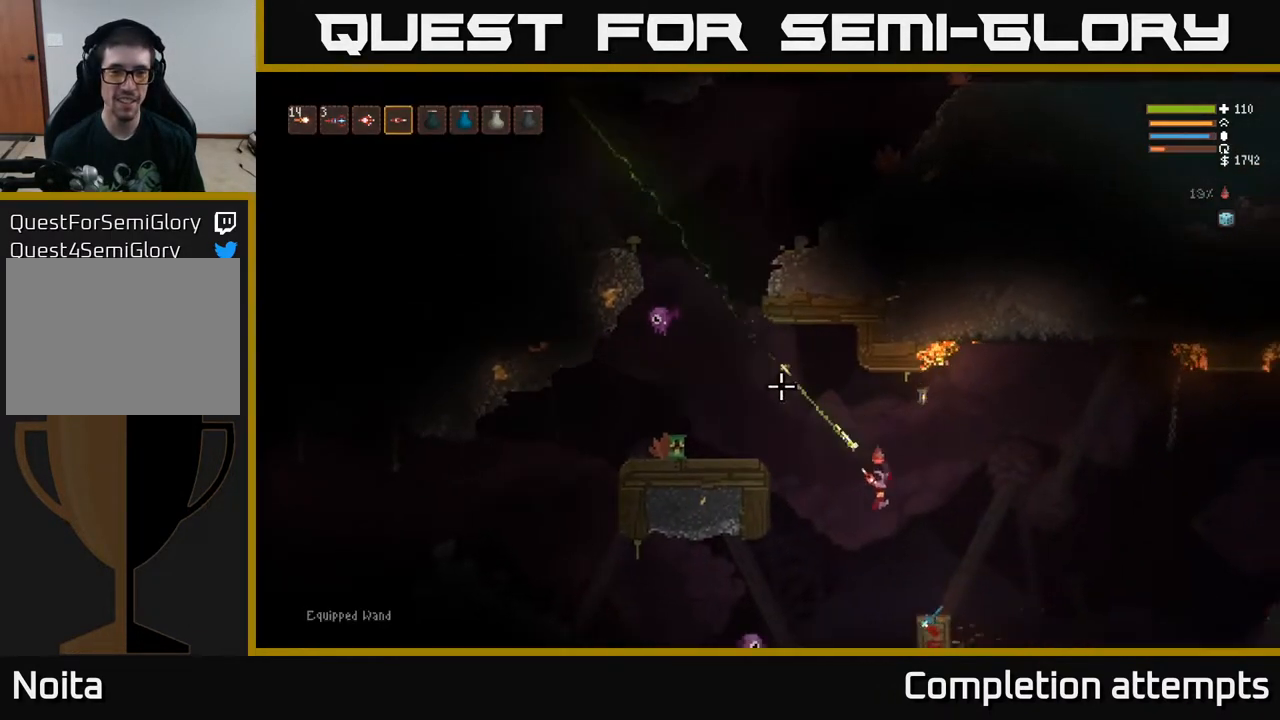
{"buttons": [], "left_stick": "right", "right_stick": "up-left", "events": [[50, "R2", "up"], [117, "L2", "down"], [317, "L2", "up"], [317, "R2", "down"], [417, "R2", "up"]]}
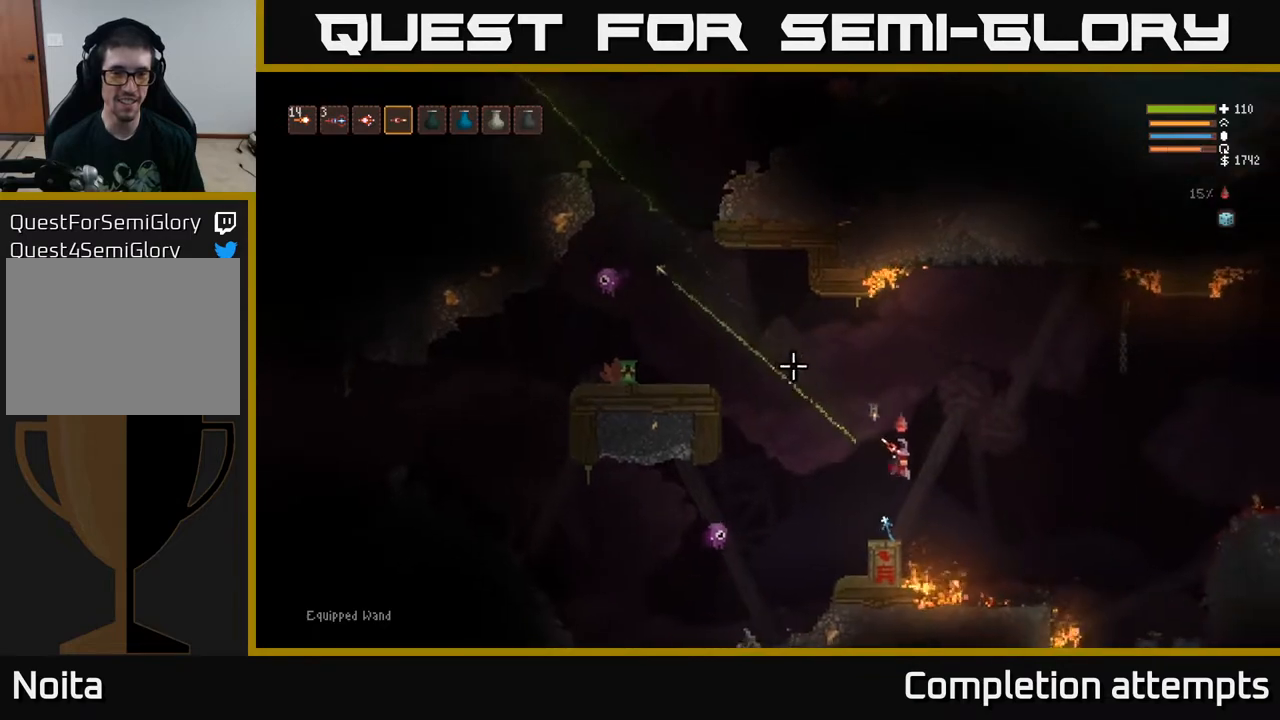
{"buttons": [], "left_stick": "right", "right_stick": "up-left", "events": [[133, "L2", "down"], [300, "R2", "down"], [317, "L2", "up"], [367, "R2", "up"]]}
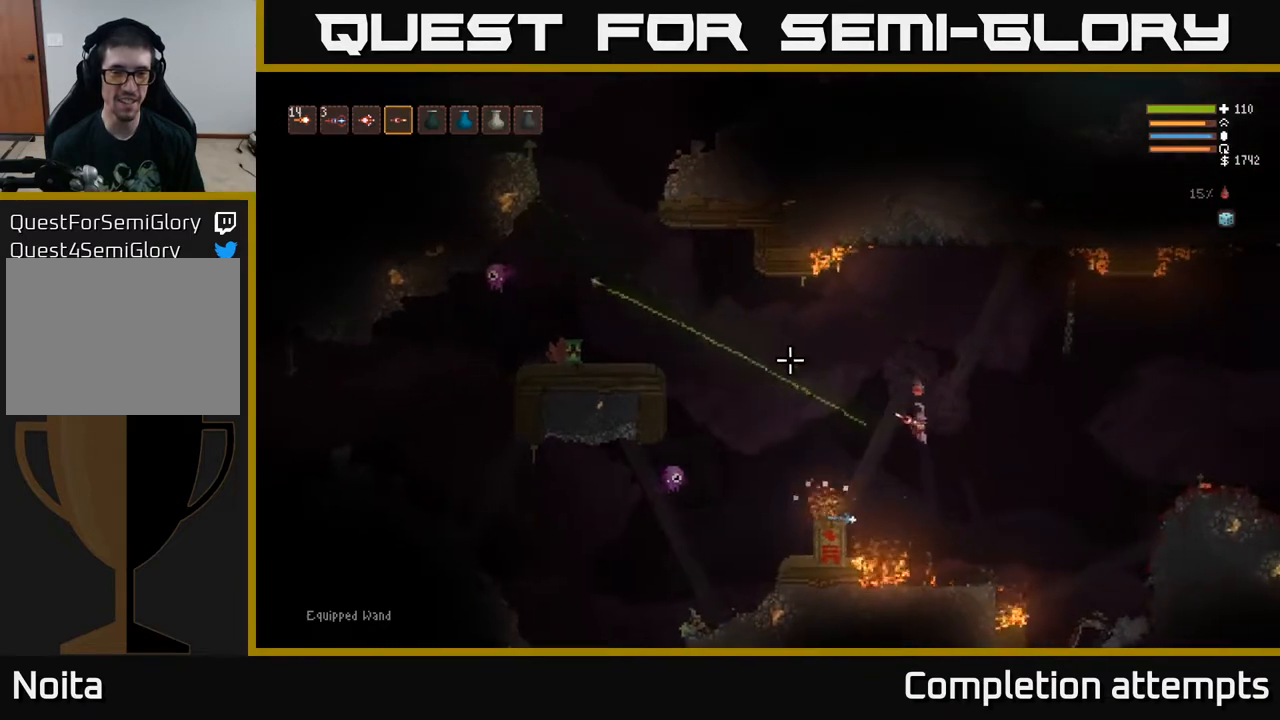
{"buttons": [], "left_stick": "right", "right_stick": "left", "events": [[17, "right_stick", "left"], [200, "L2", "down"], [217, "R2", "down"], [300, "R2", "up"], [367, "L2", "up"]]}
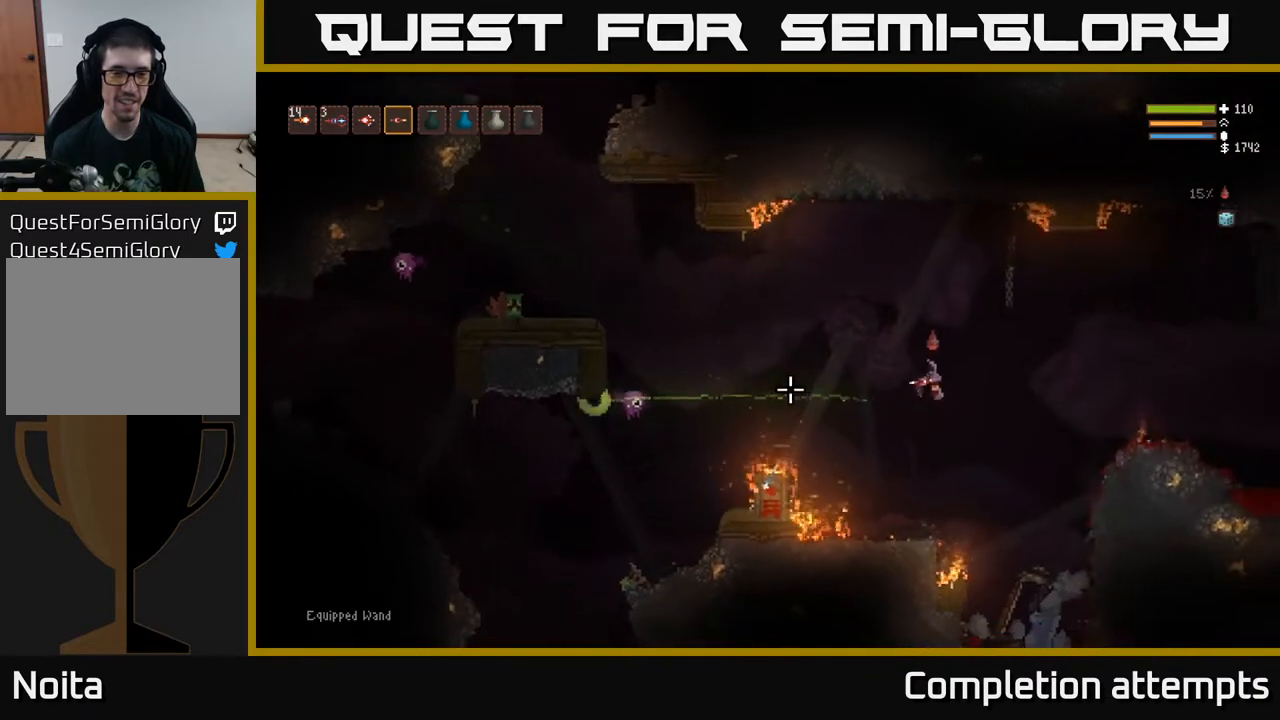
{"buttons": [], "left_stick": "right", "right_stick": "left", "events": [[150, "L2", "down"], [183, "R2", "down"], [267, "L2", "up"], [267, "R2", "up"]]}
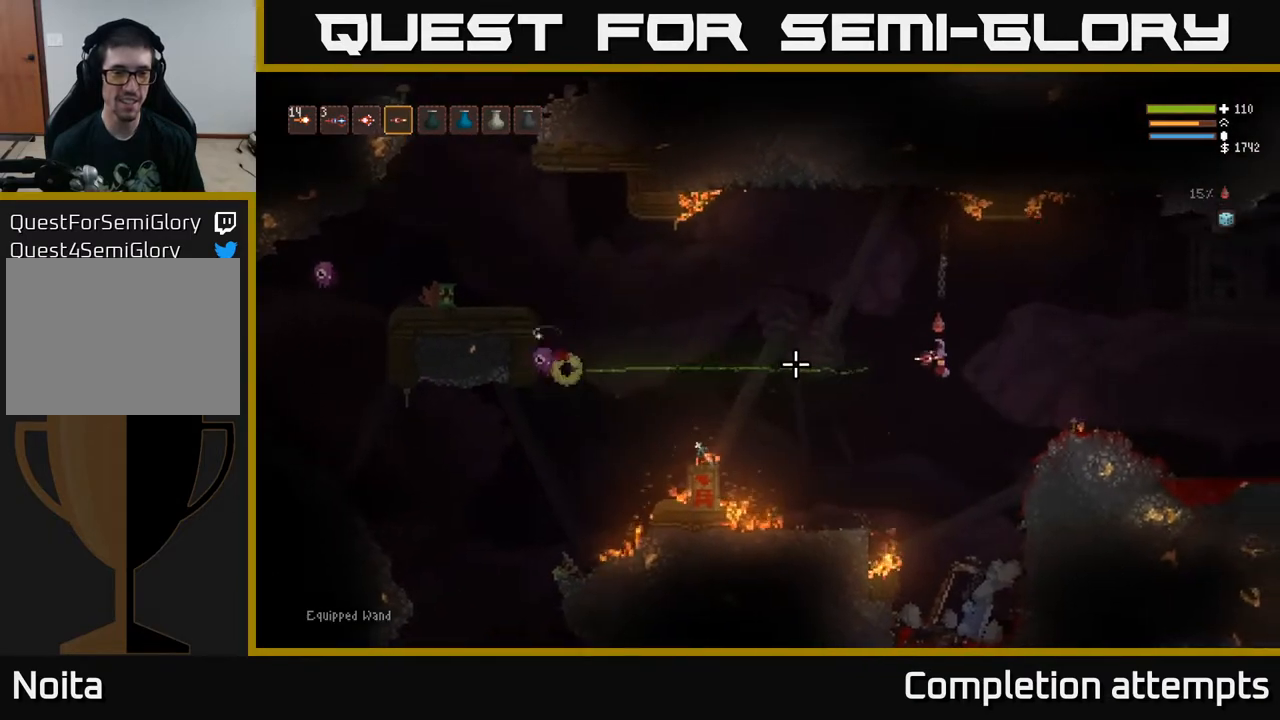
{"buttons": [], "left_stick": "right", "right_stick": "left", "events": [[83, "L2", "down"], [150, "R2", "down"], [200, "L2", "up"], [217, "R2", "up"]]}
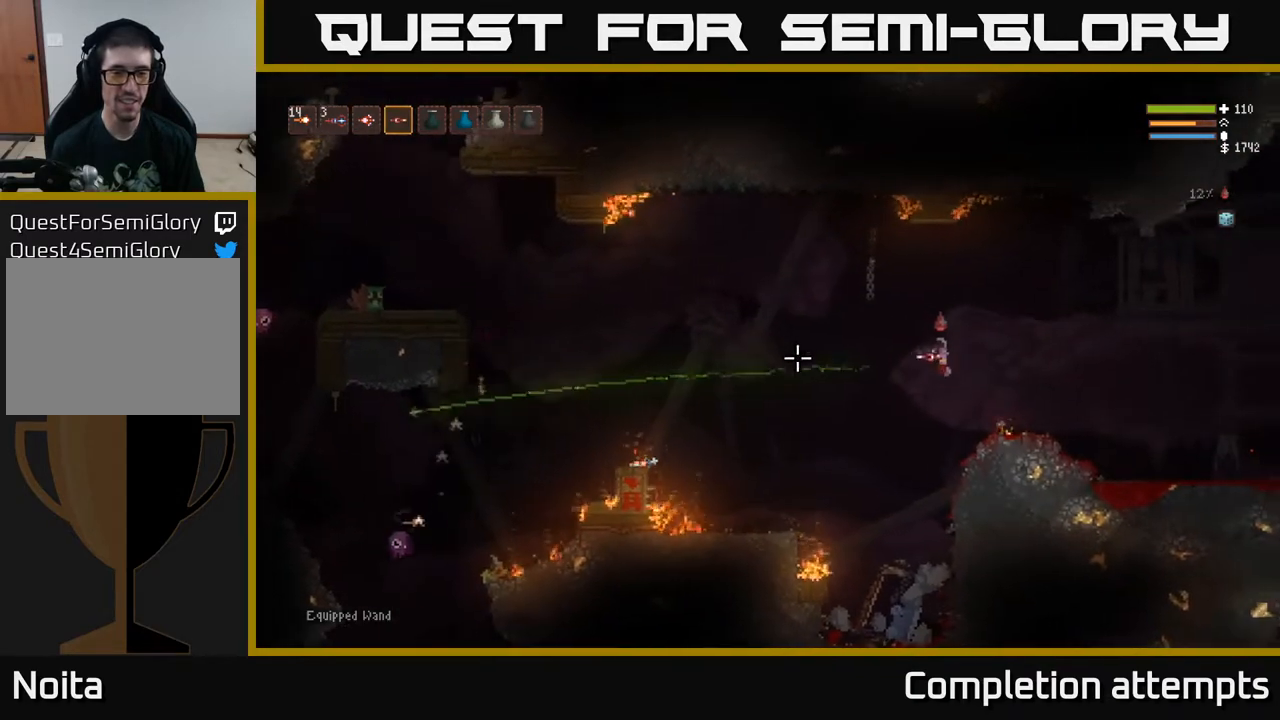
{"buttons": [], "left_stick": "left", "right_stick": "left", "events": [[117, "R2", "down"], [150, "L2", "down"], [217, "R2", "up"], [300, "L2", "up"], [400, "left_stick", "left"]]}
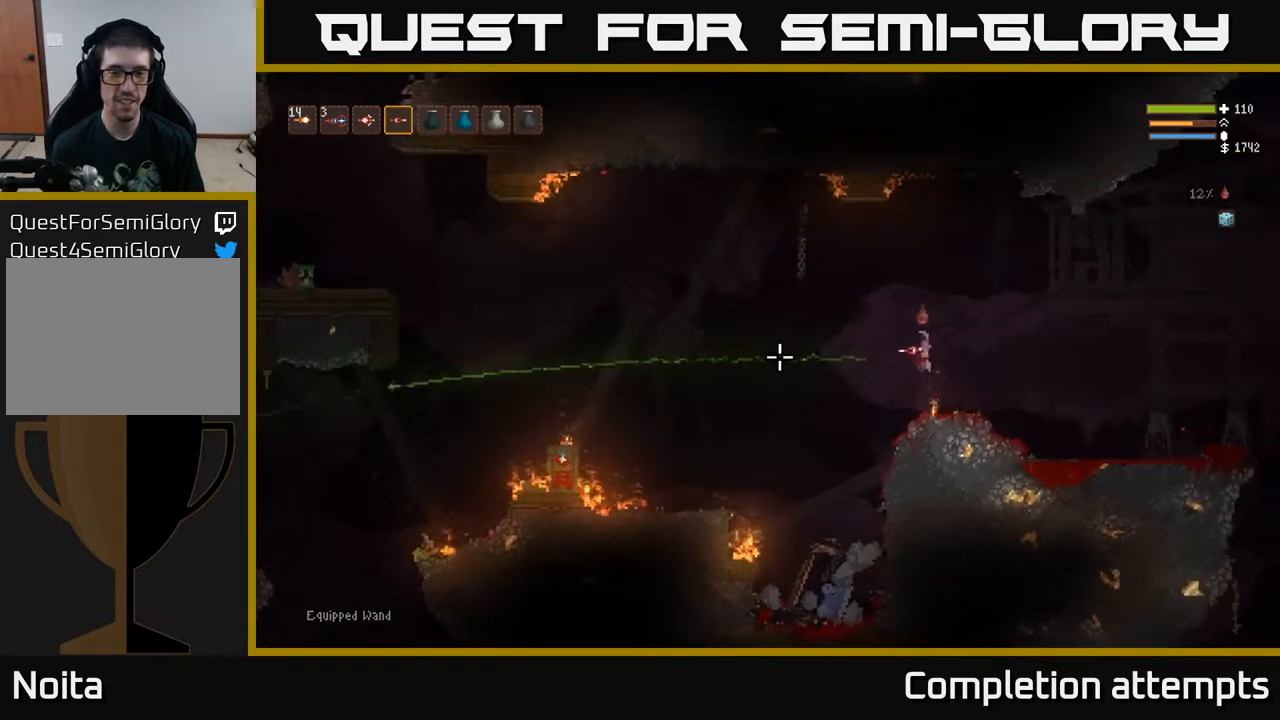
{"buttons": [], "left_stick": "left", "right_stick": "left", "events": [[67, "left_stick", "center"], [383, "left_stick", "left"]]}
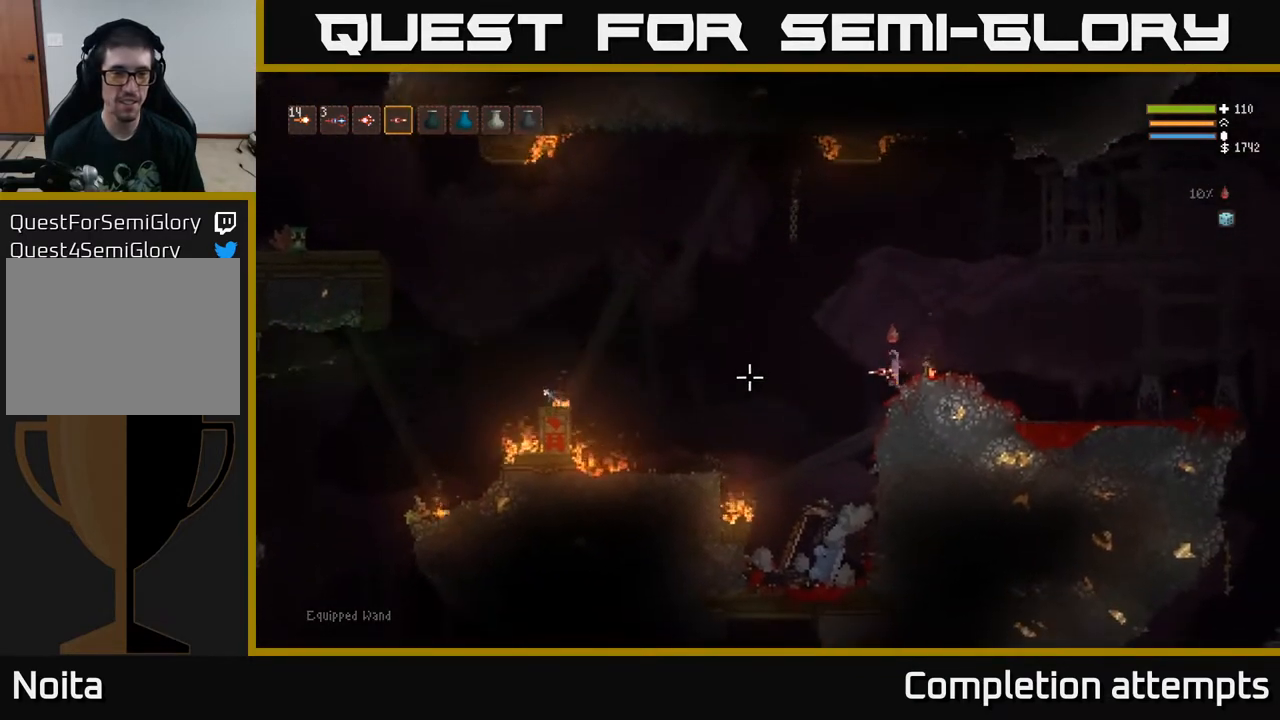
{"buttons": [], "left_stick": "center", "right_stick": "center", "events": [[33, "left_stick", "center"], [233, "right_stick", "center"], [300, "SELECT", "down"], [400, "SELECT", "up"]]}
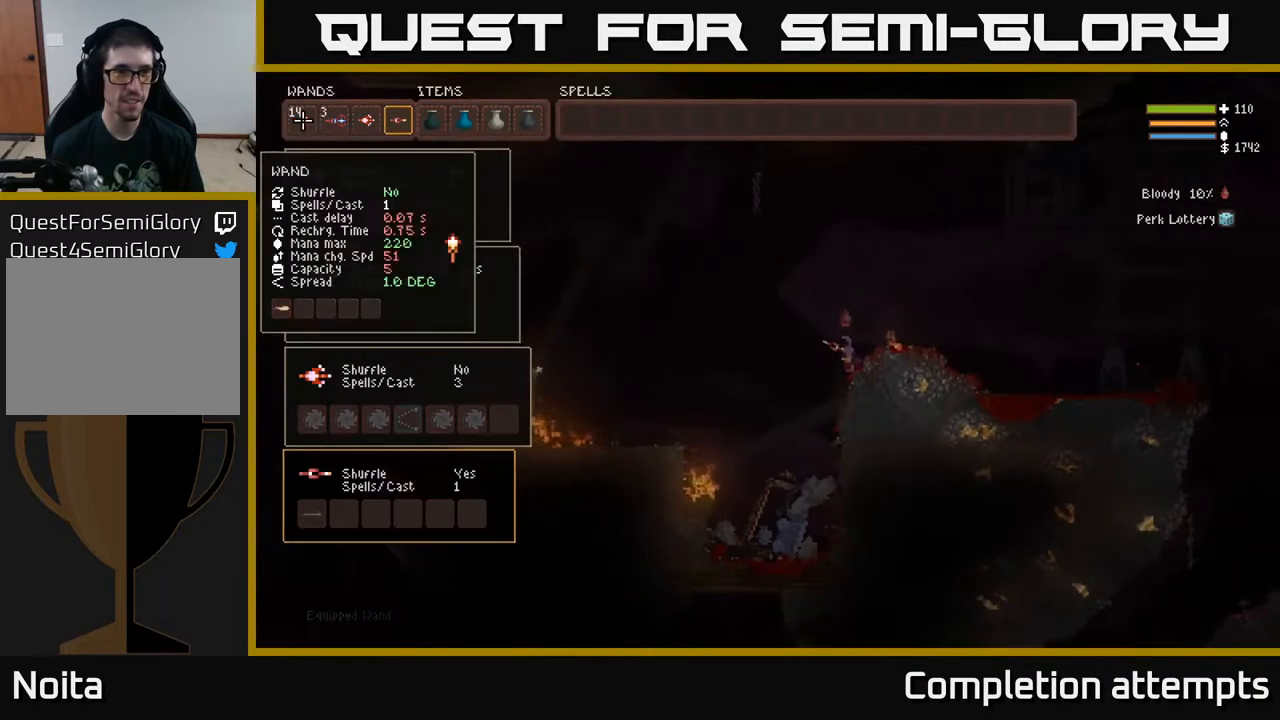
{"buttons": [], "left_stick": "center", "right_stick": "center", "events": [[100, "DPAD_RIGHT", "down"], [167, "DPAD_RIGHT", "up"], [233, "DPAD_RIGHT", "down"], [350, "DPAD_RIGHT", "up"]]}
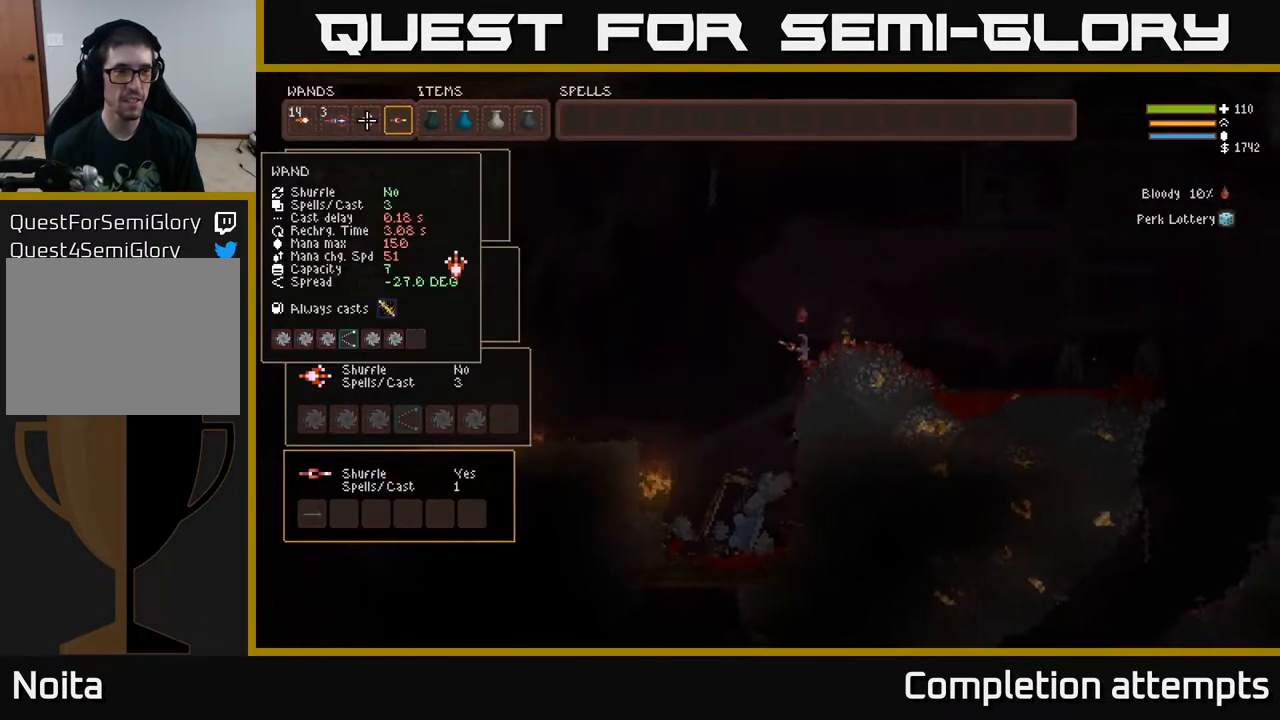
{"buttons": [], "left_stick": "center", "right_stick": "center", "events": []}
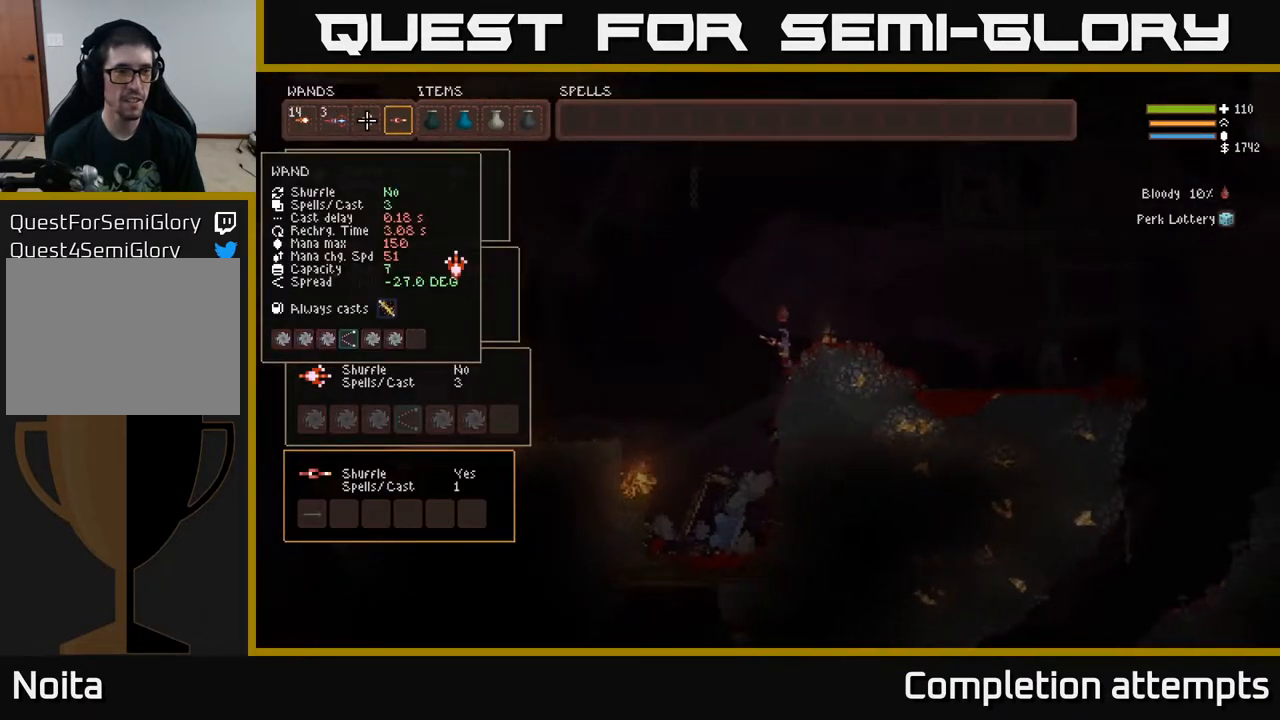
{"buttons": [], "left_stick": "center", "right_stick": "center", "events": []}
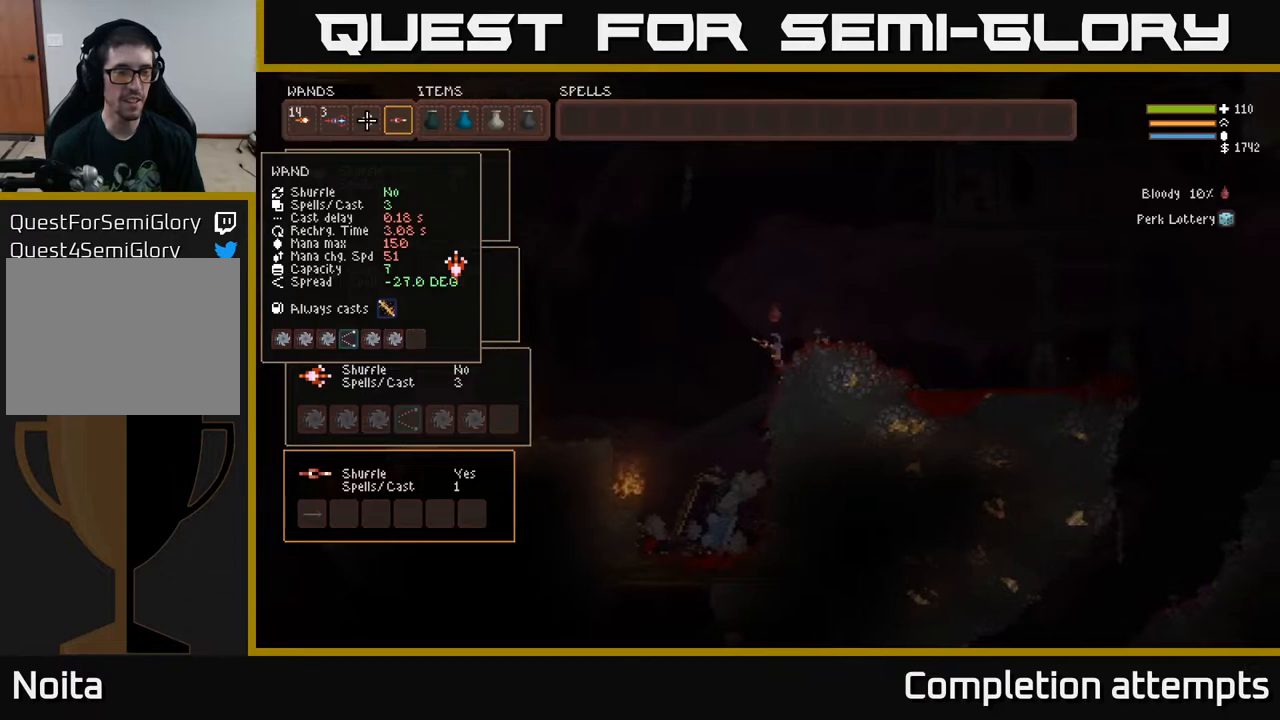
{"buttons": [], "left_stick": "center", "right_stick": "center", "events": []}
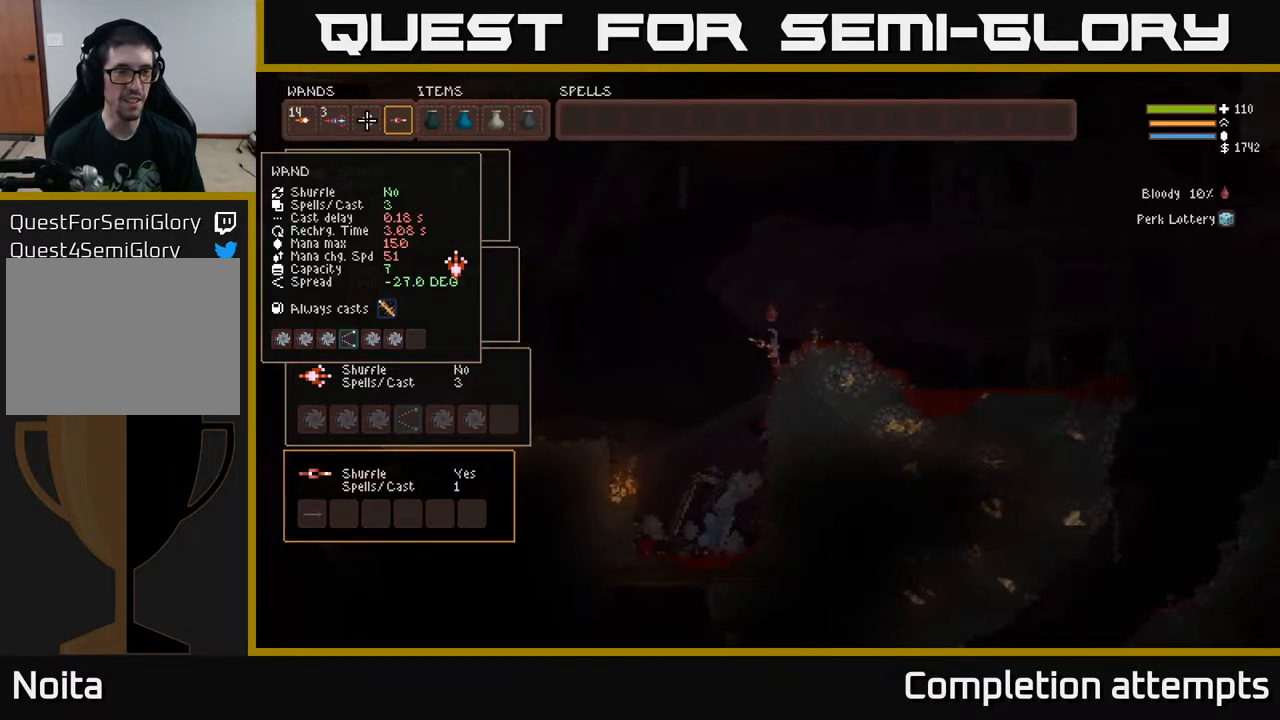
{"buttons": [], "left_stick": "center", "right_stick": "center", "events": []}